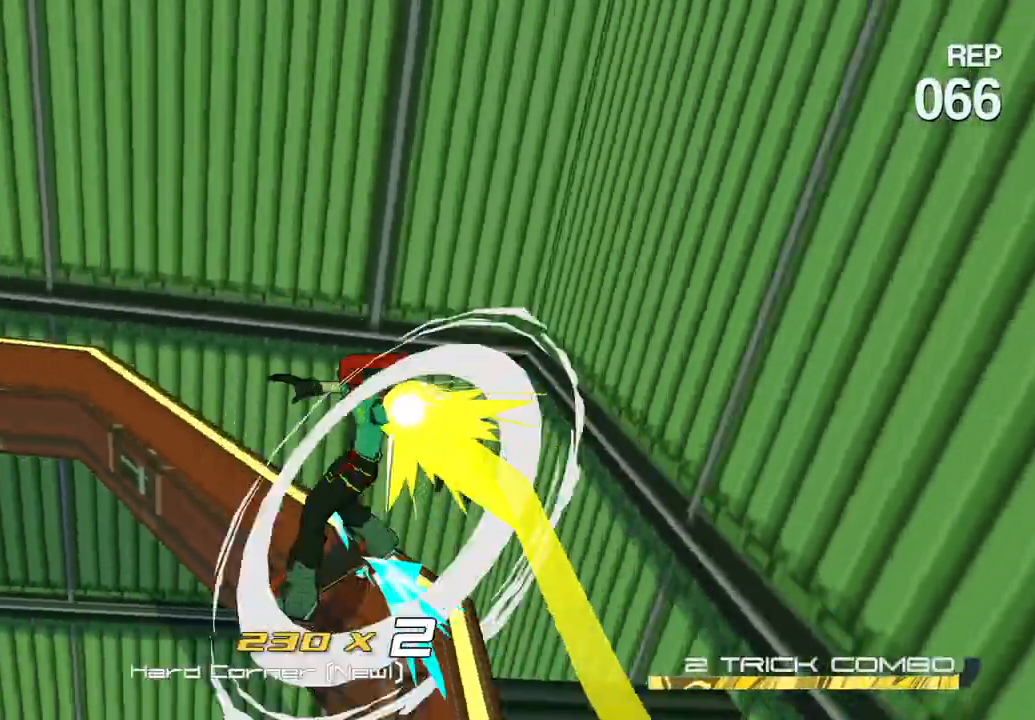
Gameplay with a controller (Xbox layout); each line is a JSON object with the inputs held at the frame after it. "button_events" lists button changes between this image and that frame as [ms after this image, input, new state], when the widget could be followed in between (sticks are given only as held states). Not read: L1 R1.
{"buttons": [], "left_stick": "right", "right_stick": "center", "button_events": [[283, "L2", "down"], [400, "L2", "up"]]}
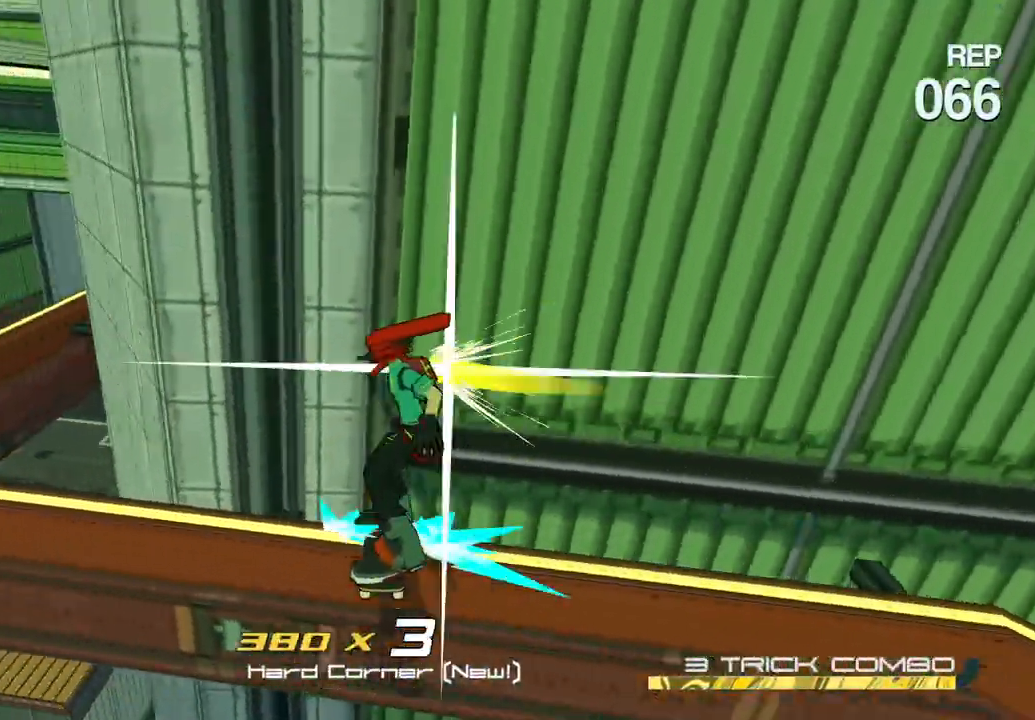
{"buttons": [], "left_stick": "right", "right_stick": "right", "button_events": []}
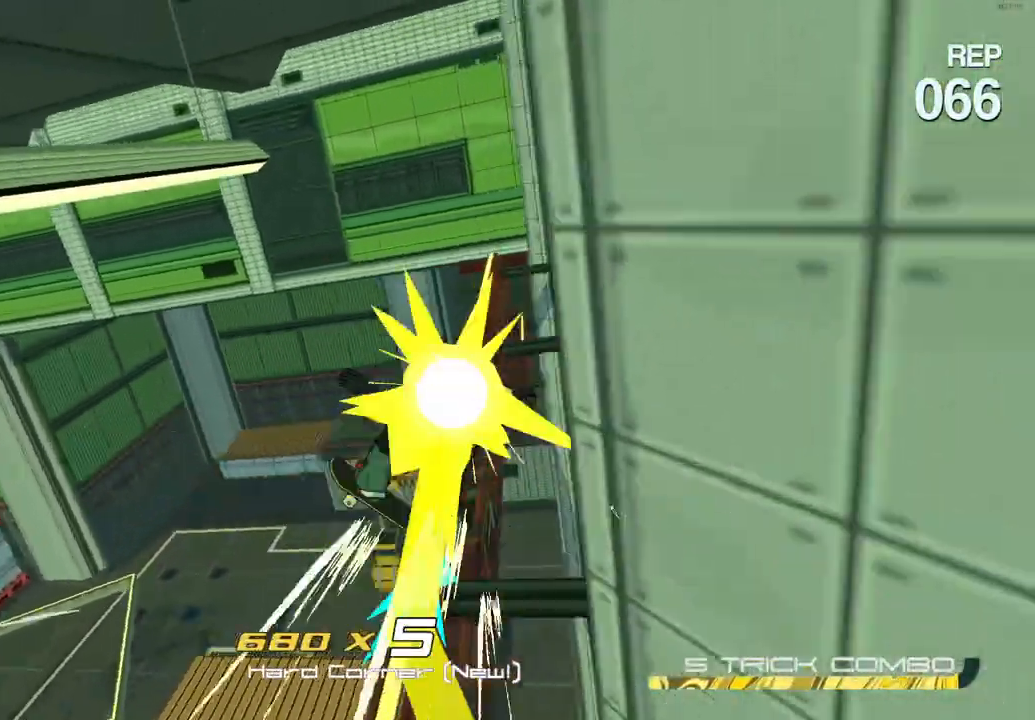
{"buttons": [], "left_stick": "center", "right_stick": "center", "button_events": [[67, "L2", "down"], [167, "L2", "up"], [233, "L2", "down"], [317, "L2", "up"], [383, "L2", "down"], [467, "L2", "up"]]}
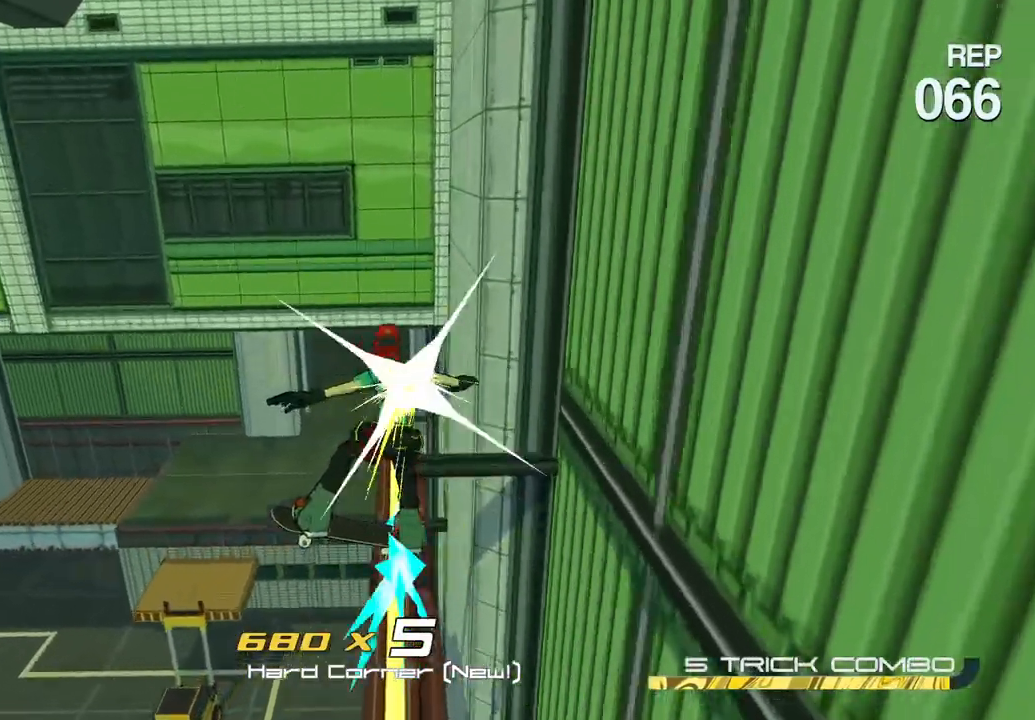
{"buttons": [], "left_stick": "center", "right_stick": "center", "button_events": [[17, "L2", "down"], [100, "L2", "up"], [167, "L2", "down"], [217, "L2", "up"], [300, "L2", "down"], [367, "L2", "up"], [450, "L2", "down"], [500, "L2", "up"]]}
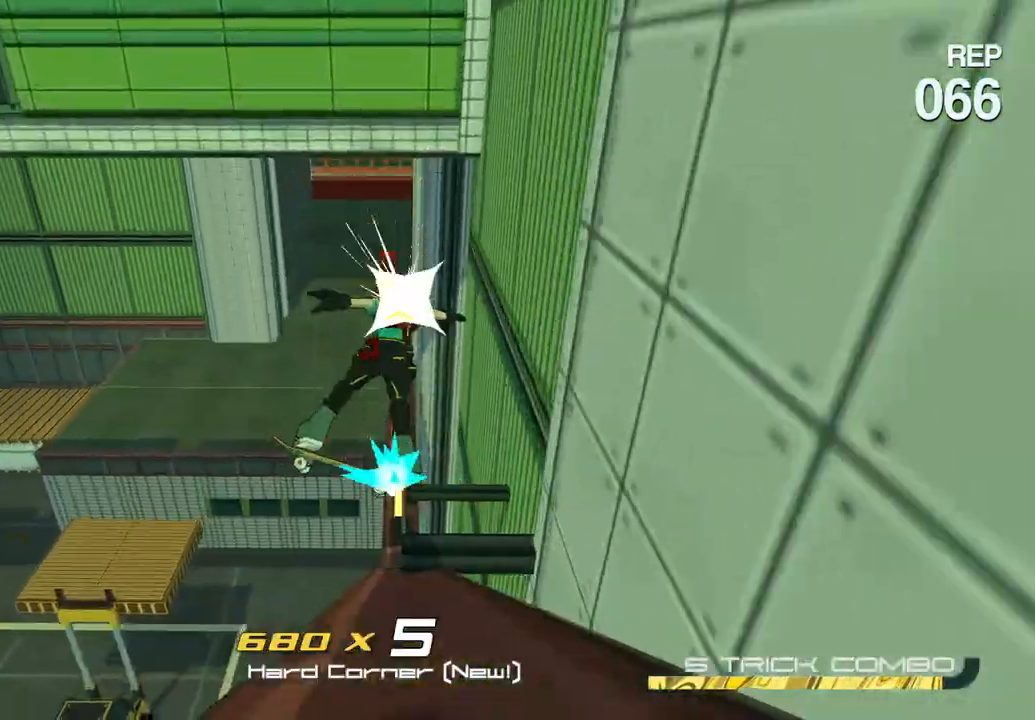
{"buttons": ["L2"], "left_stick": "center", "right_stick": "center", "button_events": [[67, "L2", "down"], [150, "L2", "up"], [217, "L2", "down"], [283, "L2", "up"], [350, "L2", "down"], [417, "L2", "up"], [483, "L2", "down"]]}
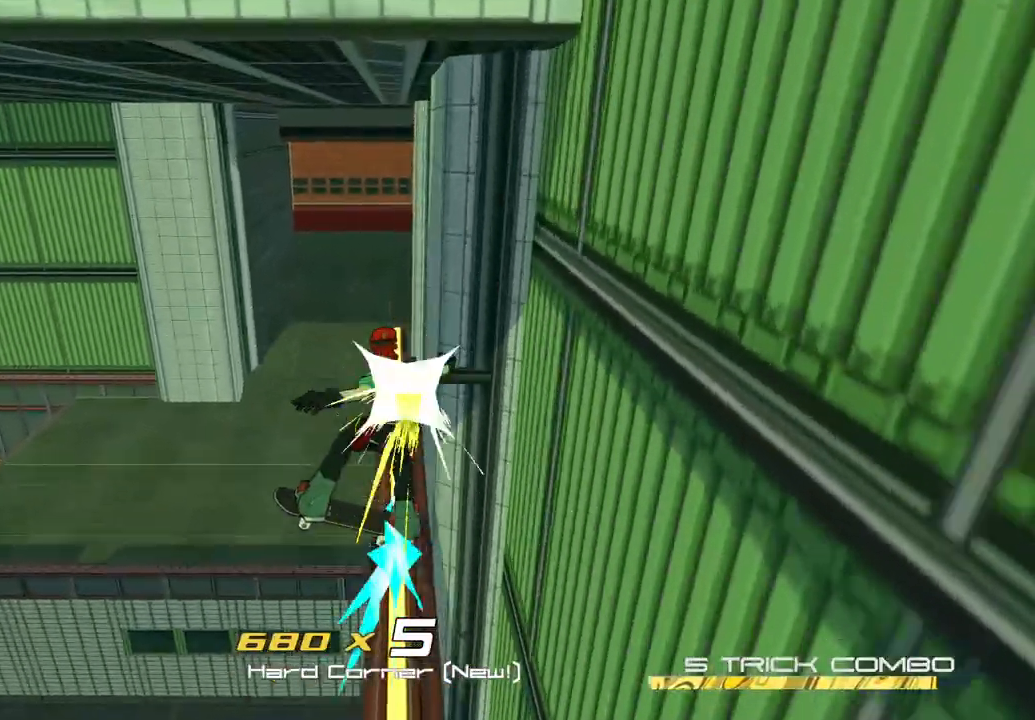
{"buttons": ["Y"], "left_stick": "up-left", "right_stick": "center", "button_events": [[50, "L2", "up"], [117, "L2", "down"], [217, "L2", "up"], [300, "A", "down"], [383, "A", "up"], [467, "Y", "down"]]}
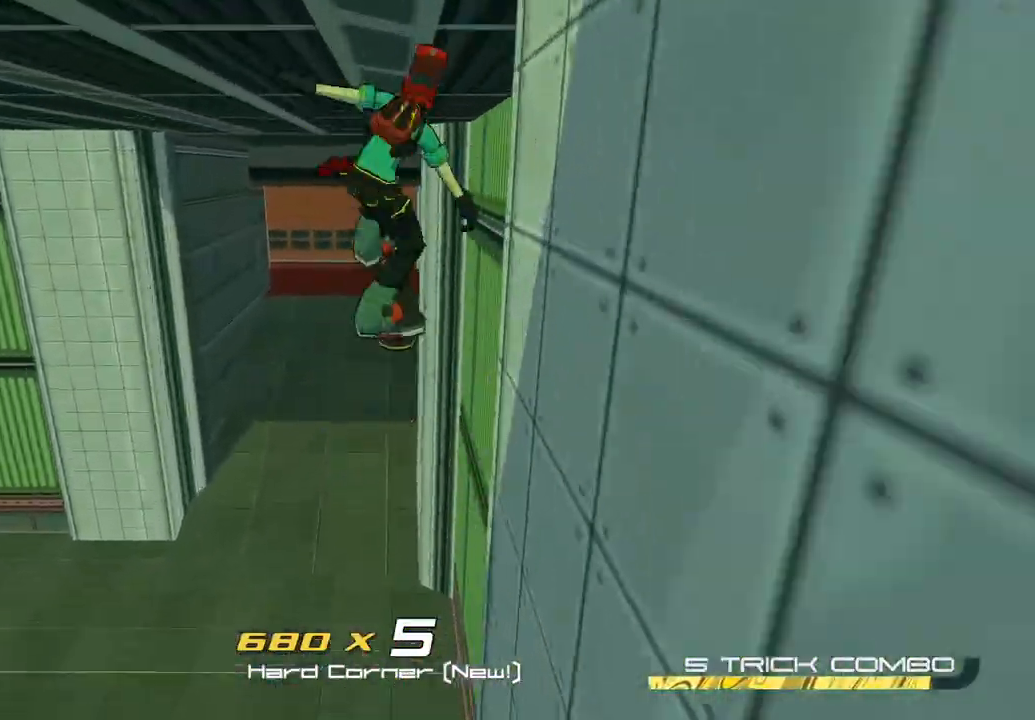
{"buttons": ["R2"], "left_stick": "up", "right_stick": "center", "button_events": [[100, "Y", "up"], [167, "R2", "down"]]}
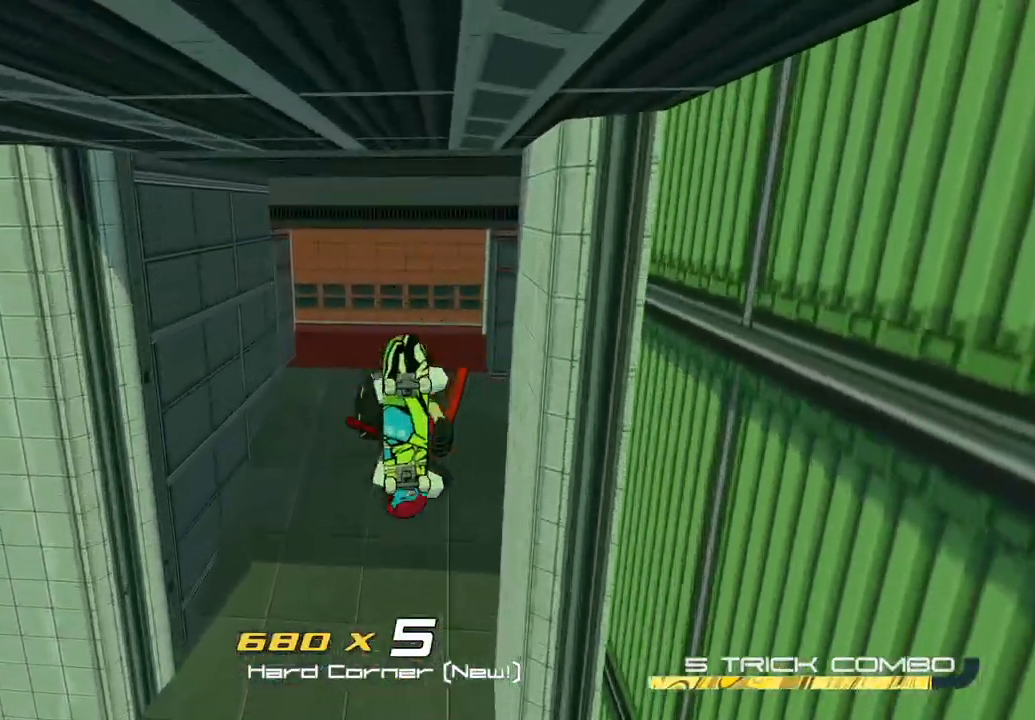
{"buttons": ["R2"], "left_stick": "up", "right_stick": "up", "button_events": []}
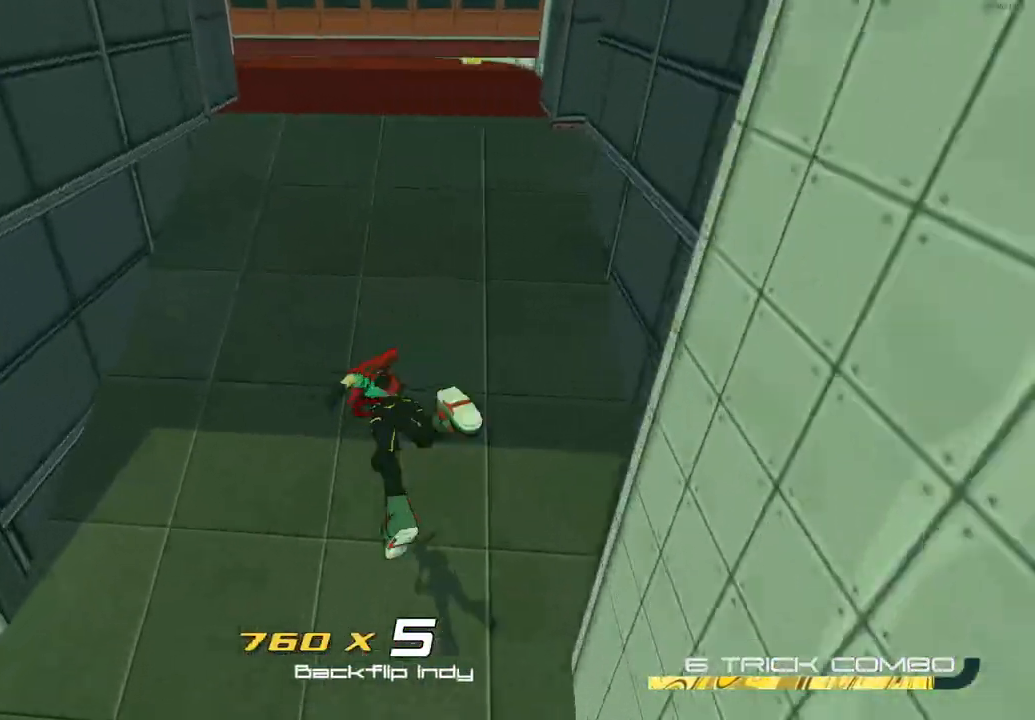
{"buttons": ["R2"], "left_stick": "up", "right_stick": "center", "button_events": []}
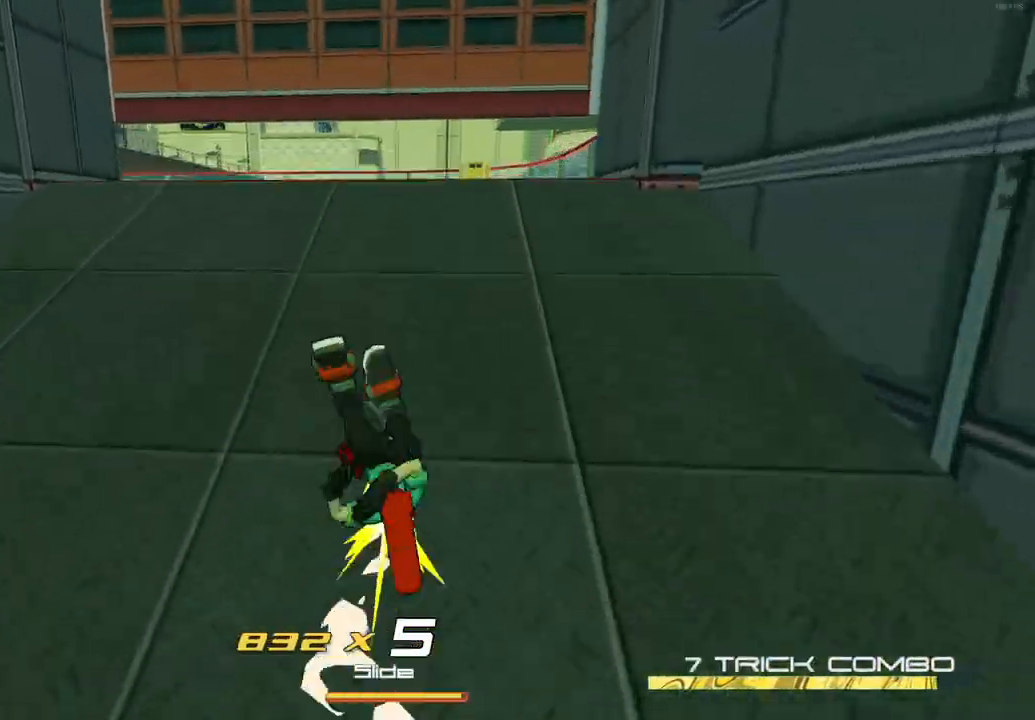
{"buttons": ["R2"], "left_stick": "up", "right_stick": "center", "button_events": []}
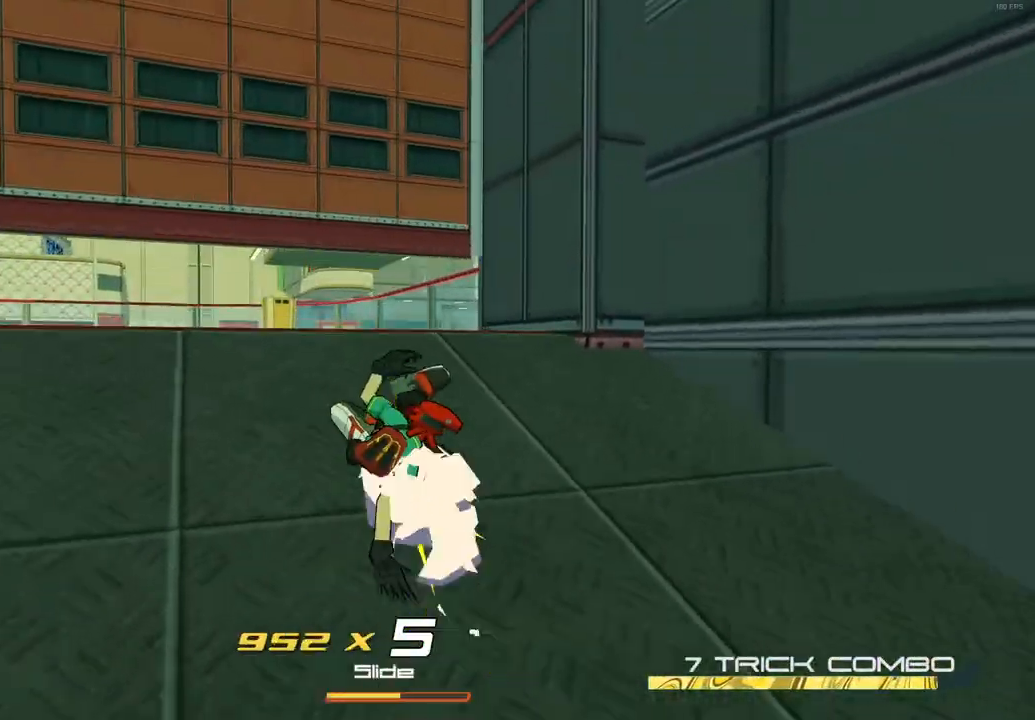
{"buttons": [], "left_stick": "up", "right_stick": "down-left", "button_events": [[67, "R2", "up"], [117, "A", "down"], [167, "A", "up"]]}
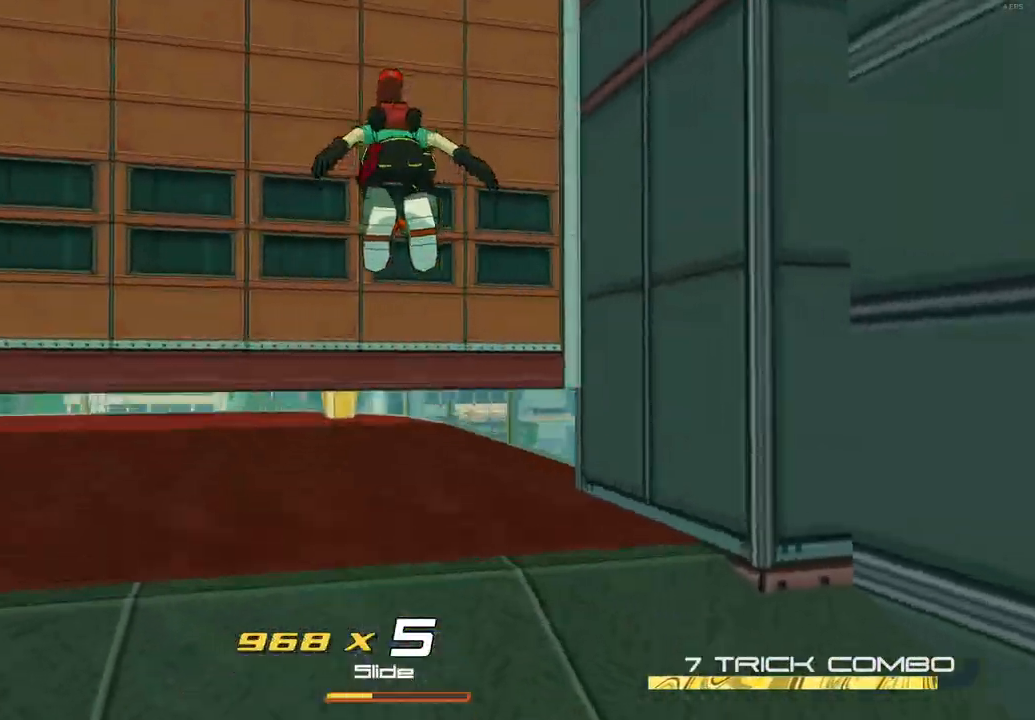
{"buttons": ["R2"], "left_stick": "up", "right_stick": "center", "button_events": [[333, "R2", "down"]]}
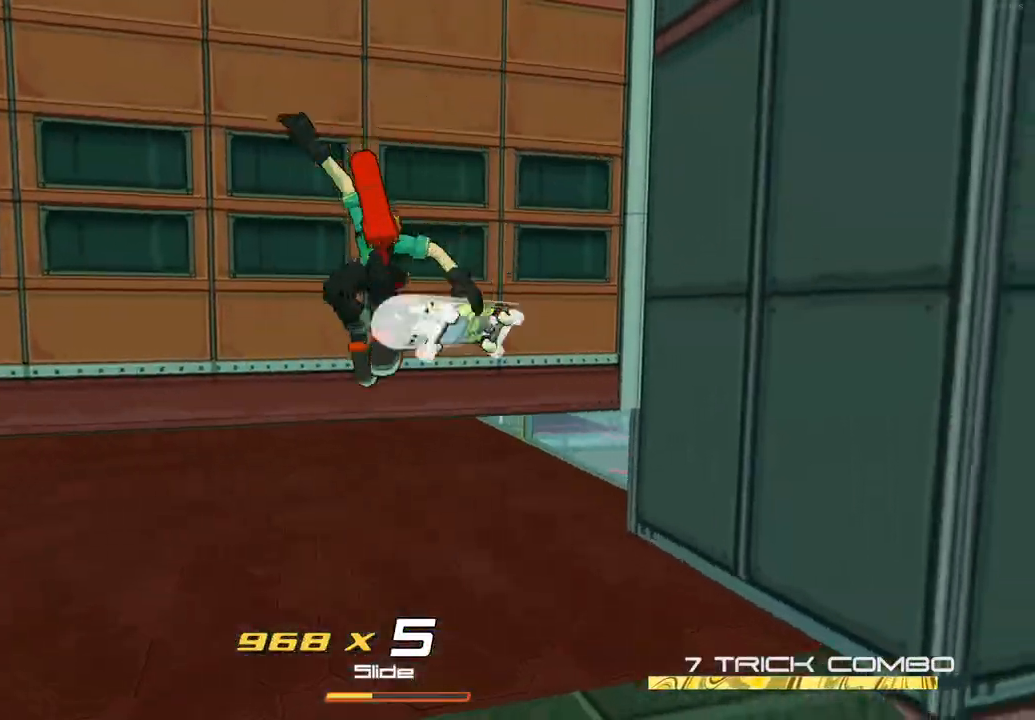
{"buttons": ["R2"], "left_stick": "up", "right_stick": "center", "button_events": [[167, "Y", "down"], [250, "Y", "up"]]}
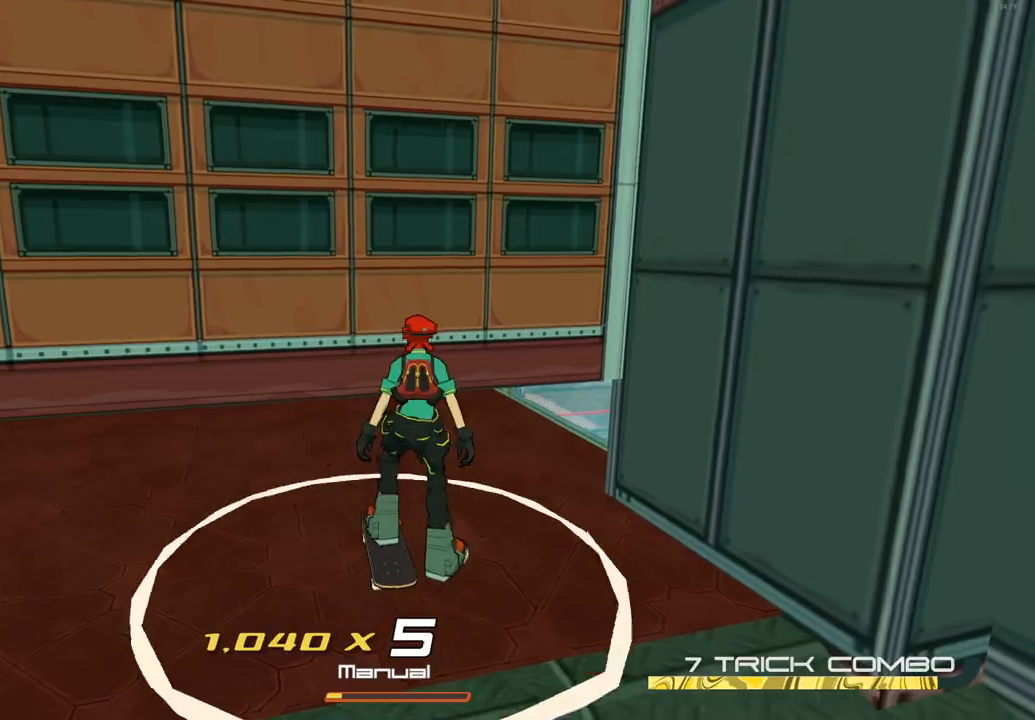
{"buttons": ["R2"], "left_stick": "up", "right_stick": "center", "button_events": []}
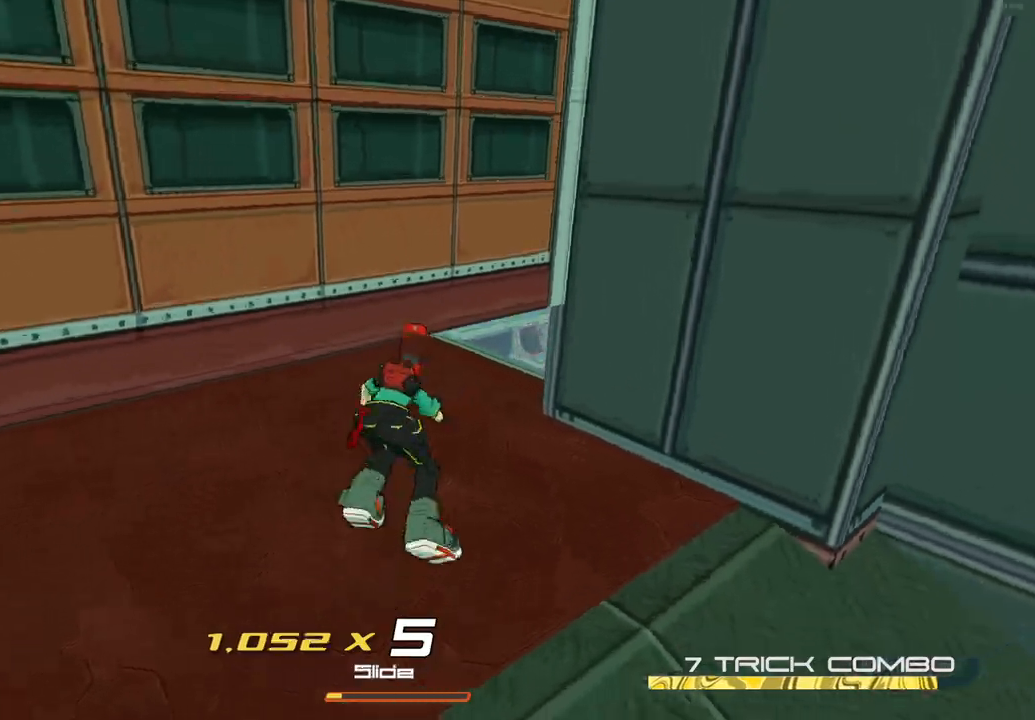
{"buttons": ["A", "R2"], "left_stick": "up", "right_stick": "center", "button_events": [[433, "A", "down"]]}
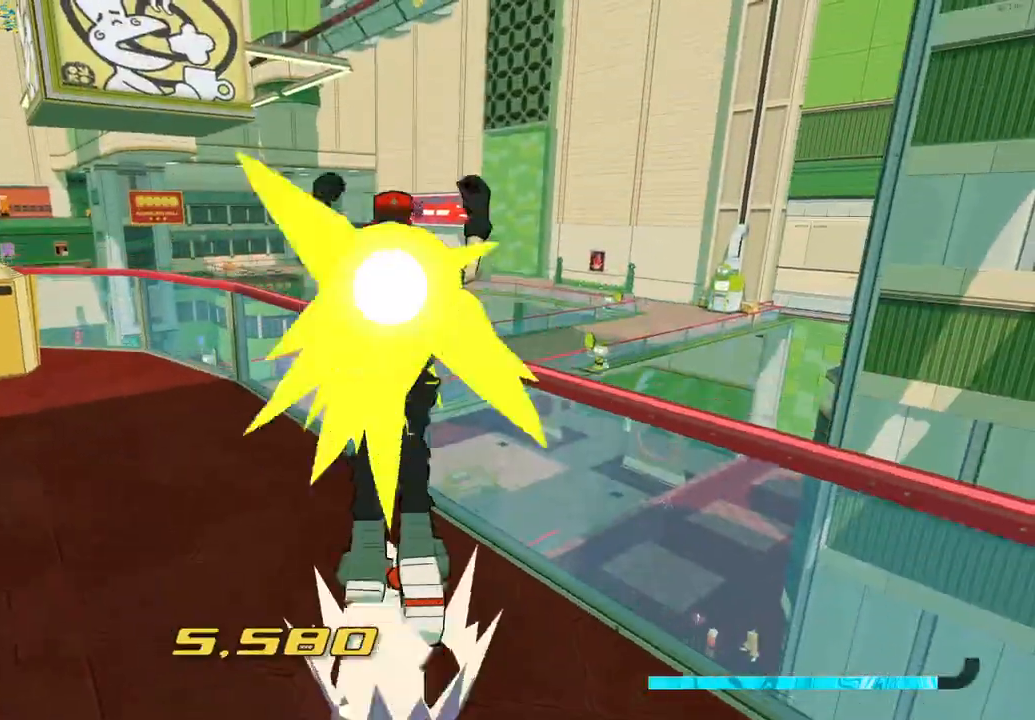
{"buttons": ["A"], "left_stick": "up", "right_stick": "down-right", "button_events": [[50, "R2", "up"], [83, "A", "up"], [367, "A", "down"]]}
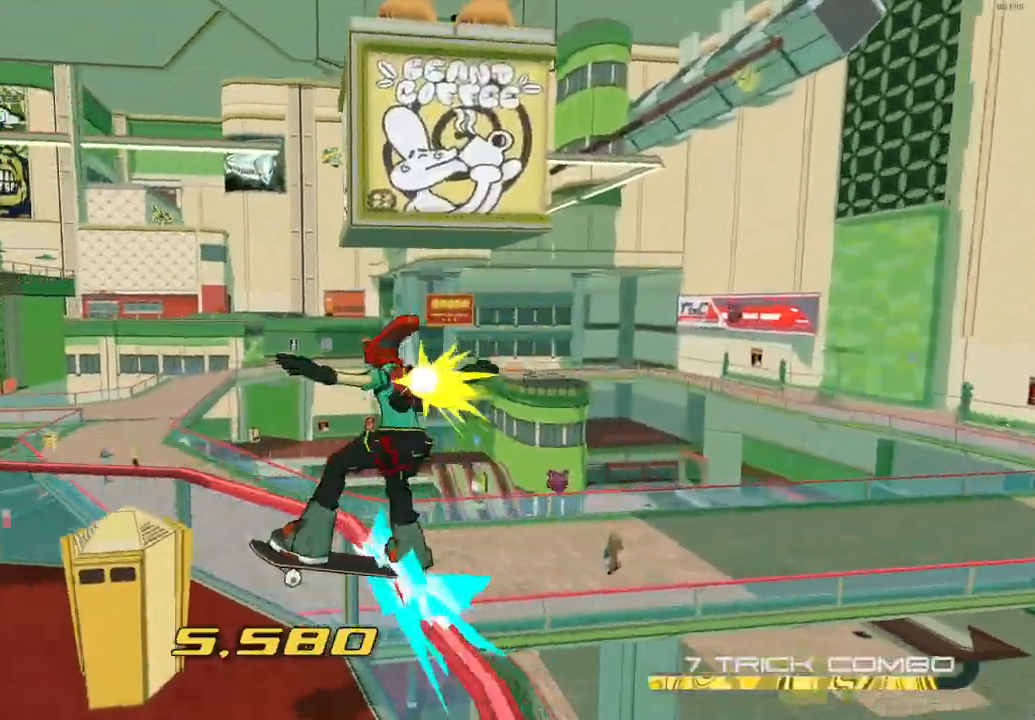
{"buttons": ["A"], "left_stick": "up", "right_stick": "center", "button_events": [[17, "A", "up"], [83, "L2", "down"], [350, "A", "down"], [383, "L2", "up"]]}
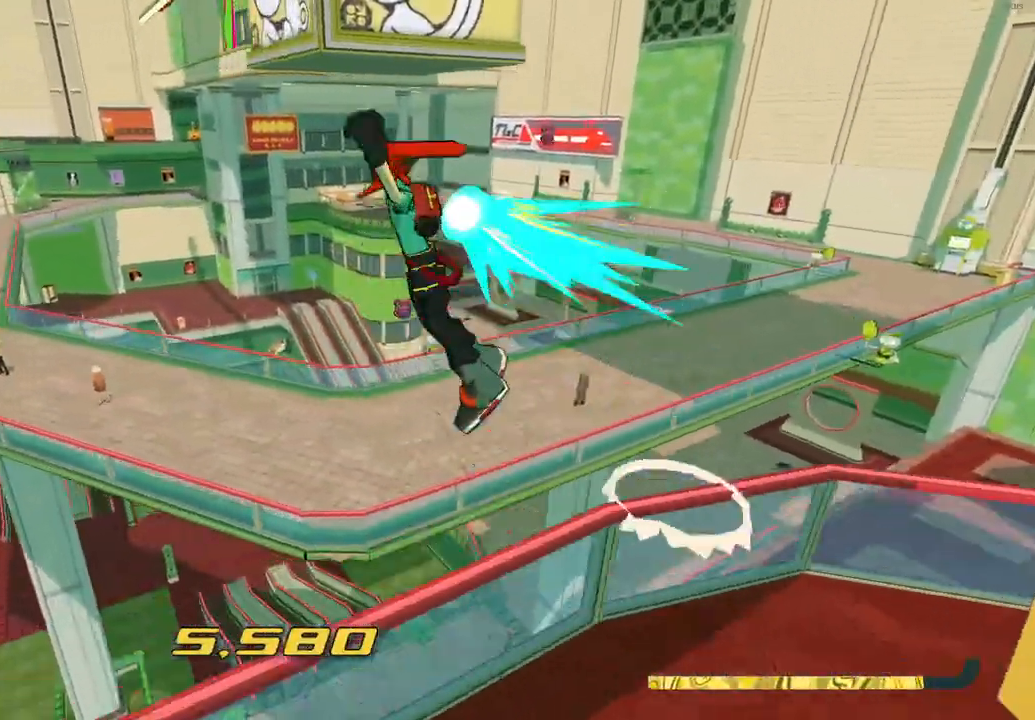
{"buttons": ["L2"], "left_stick": "up", "right_stick": "center", "button_events": [[17, "A", "up"], [133, "L2", "down"]]}
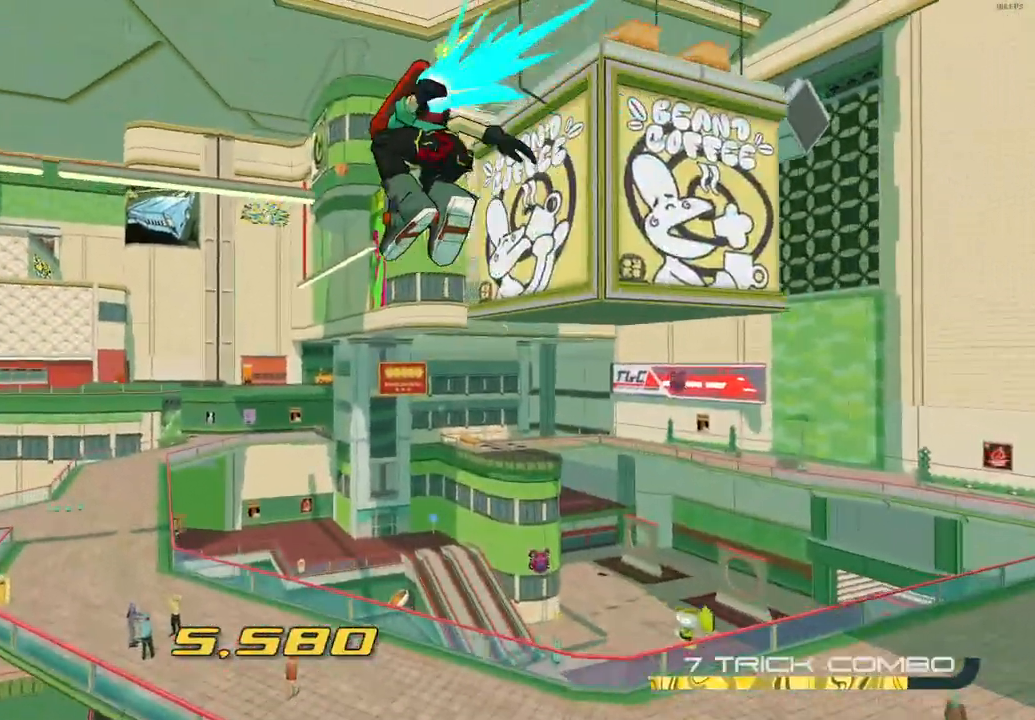
{"buttons": [], "left_stick": "up-right", "right_stick": "center", "button_events": [[17, "L2", "up"], [133, "A", "down"], [450, "A", "up"]]}
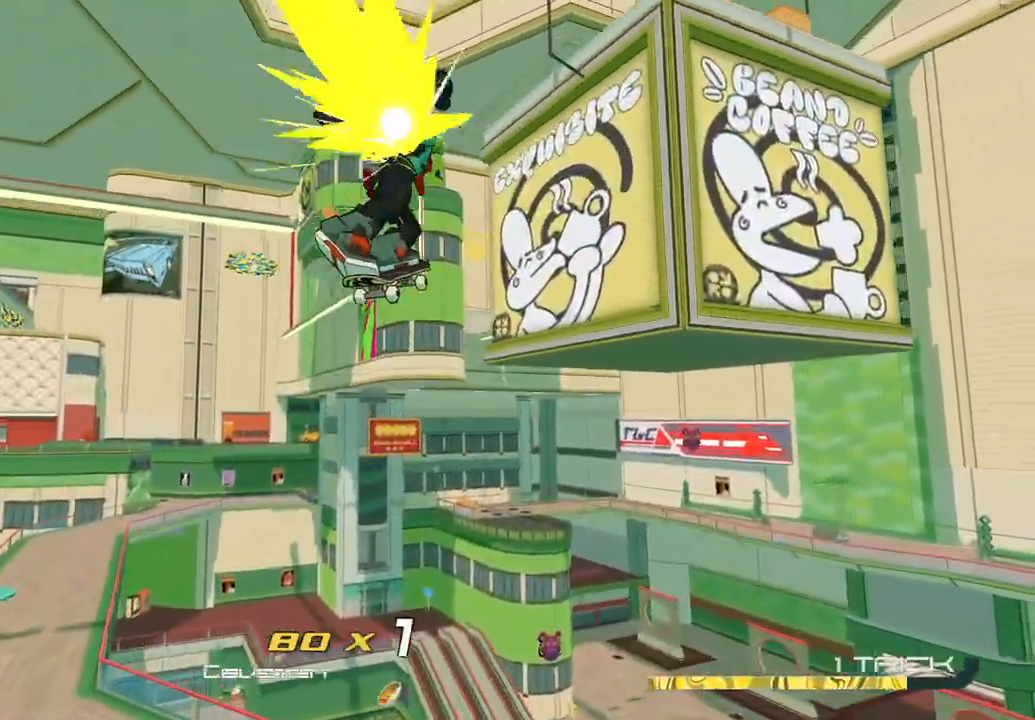
{"buttons": ["R2"], "left_stick": "up-right", "right_stick": "center", "button_events": [[250, "R2", "down"]]}
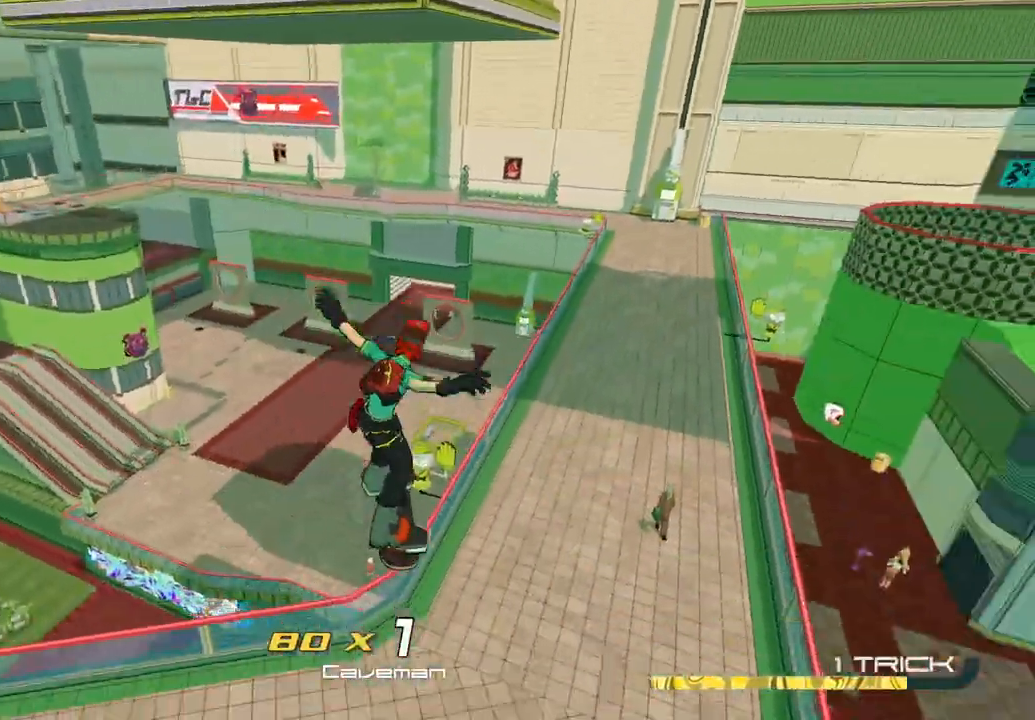
{"buttons": ["R2"], "left_stick": "up", "right_stick": "up", "button_events": []}
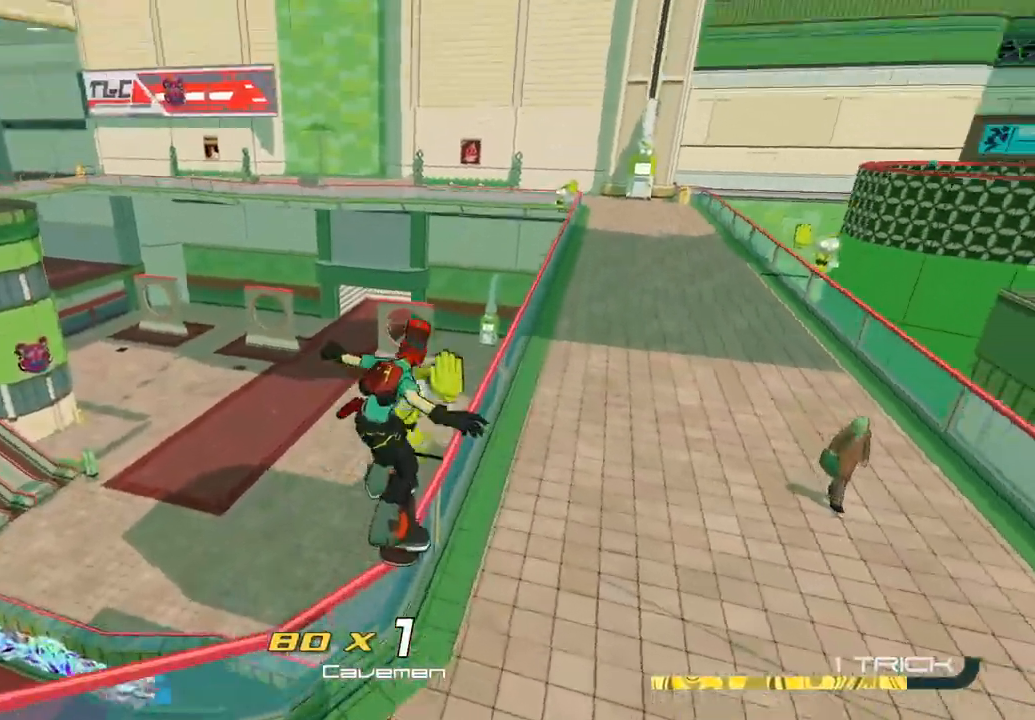
{"buttons": ["L2"], "left_stick": "center", "right_stick": "center", "button_events": [[167, "R2", "up"], [233, "L2", "down"], [300, "L2", "up"], [433, "L2", "down"]]}
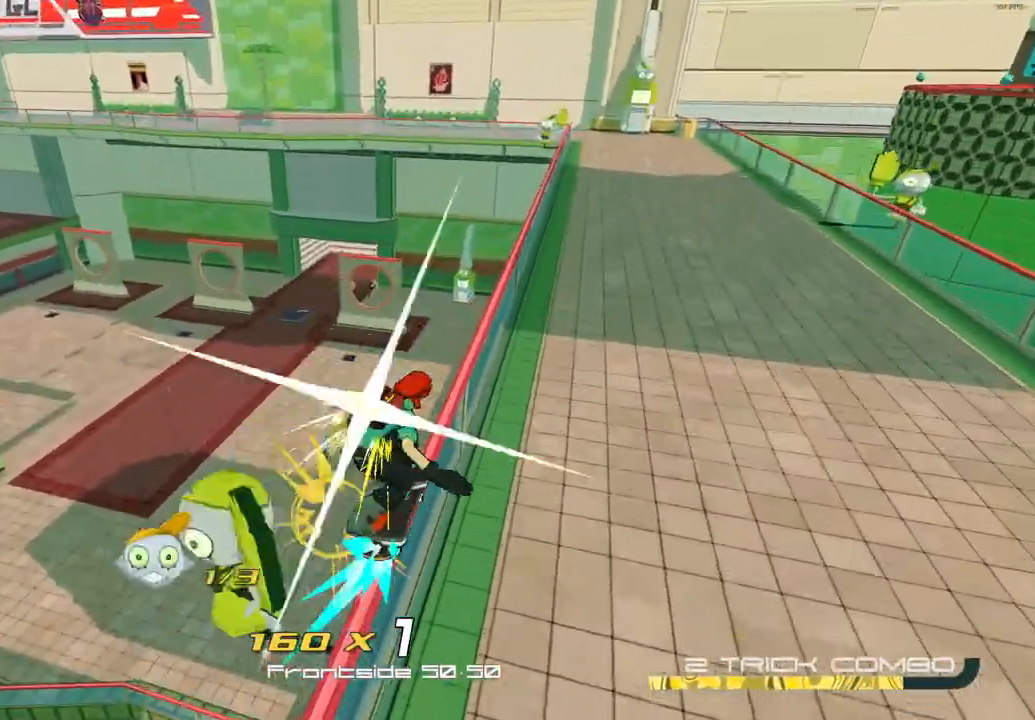
{"buttons": [], "left_stick": "up-left", "right_stick": "center", "button_events": [[33, "L2", "up"], [100, "L2", "down"], [183, "L2", "up"], [317, "A", "down"], [450, "A", "up"]]}
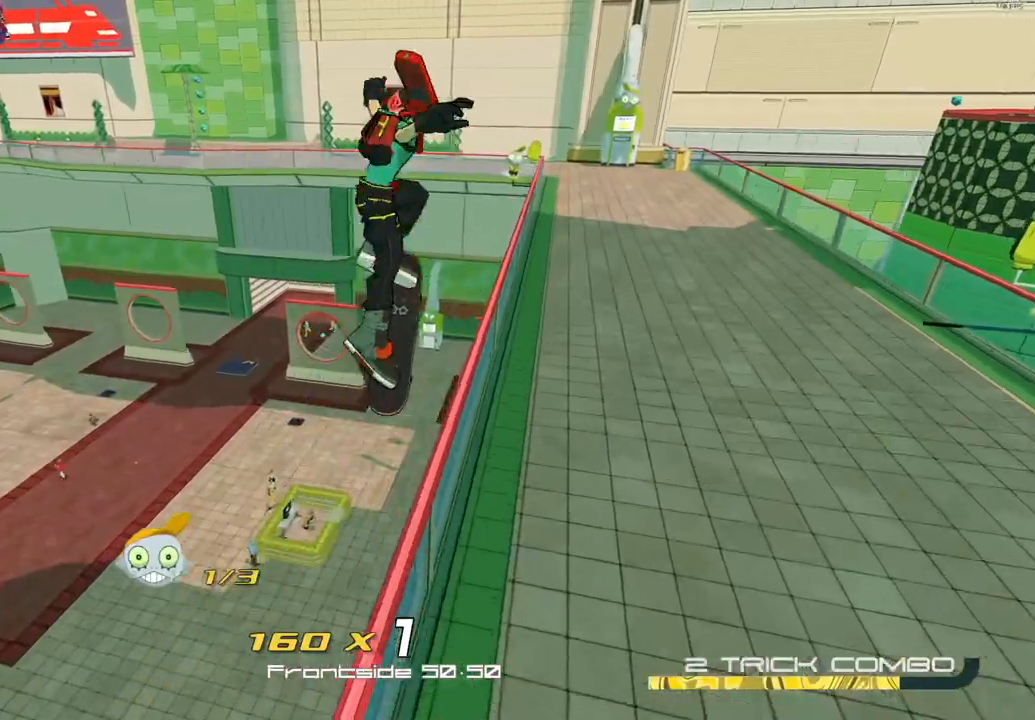
{"buttons": [], "left_stick": "up-left", "right_stick": "center", "button_events": []}
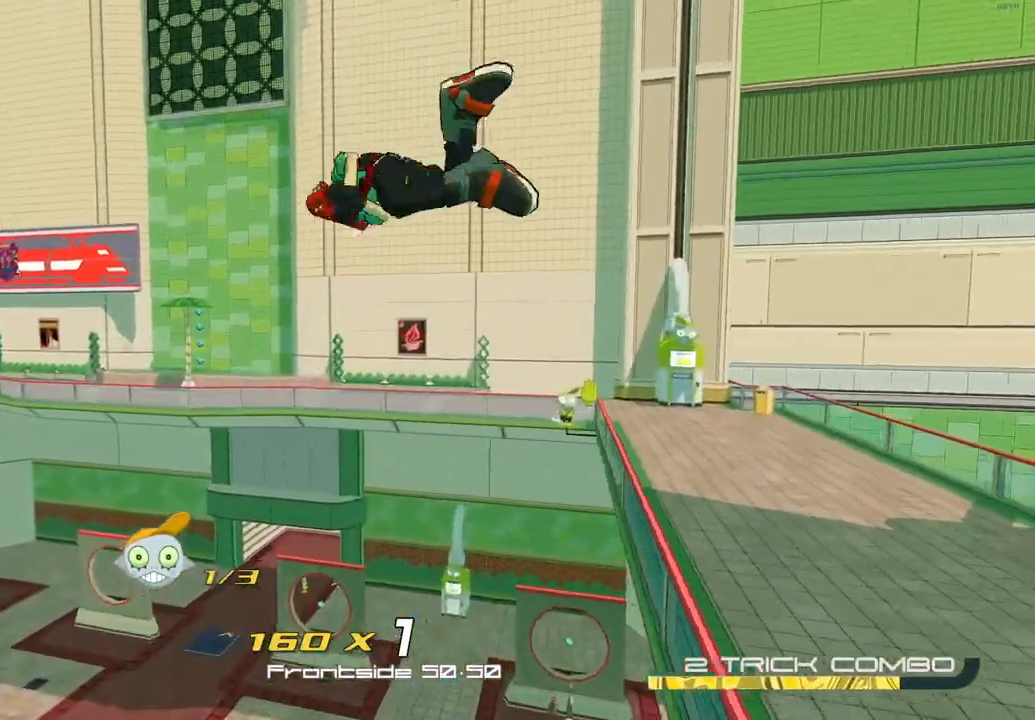
{"buttons": ["R2"], "left_stick": "up-left", "right_stick": "center", "button_events": [[200, "R2", "down"]]}
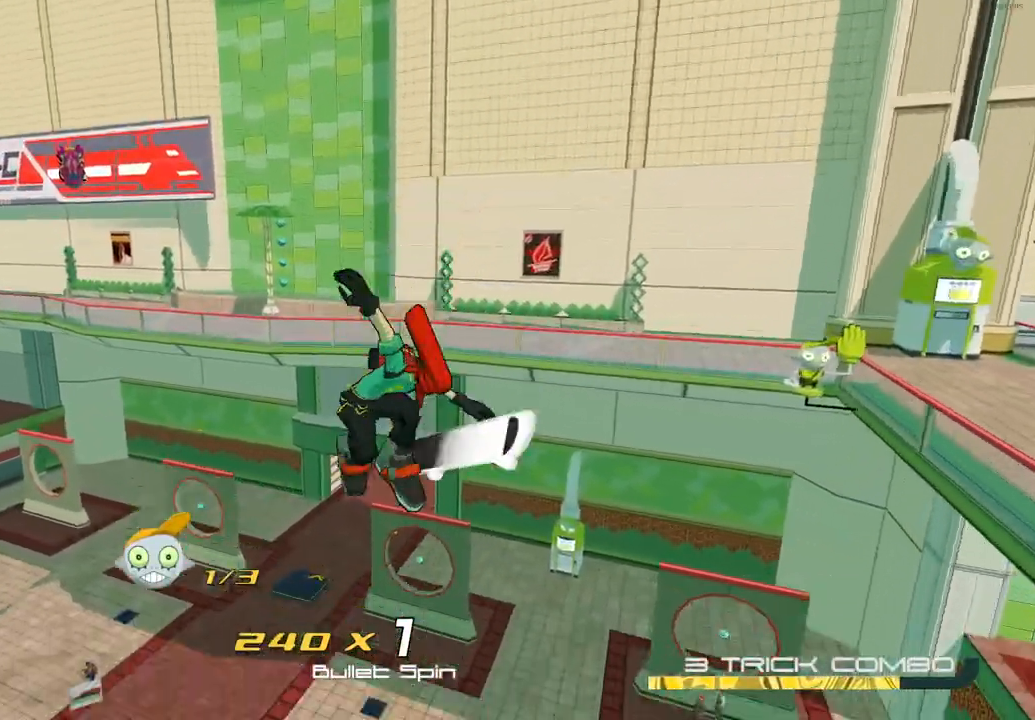
{"buttons": ["R2"], "left_stick": "up", "right_stick": "center", "button_events": []}
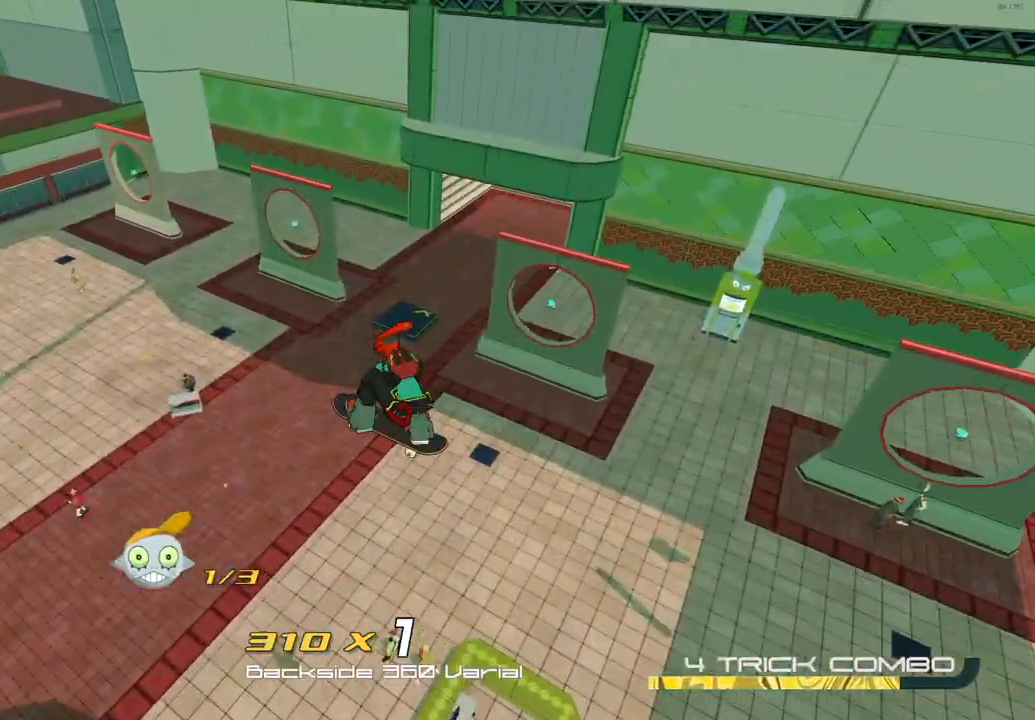
{"buttons": ["R2"], "left_stick": "up", "right_stick": "center", "button_events": []}
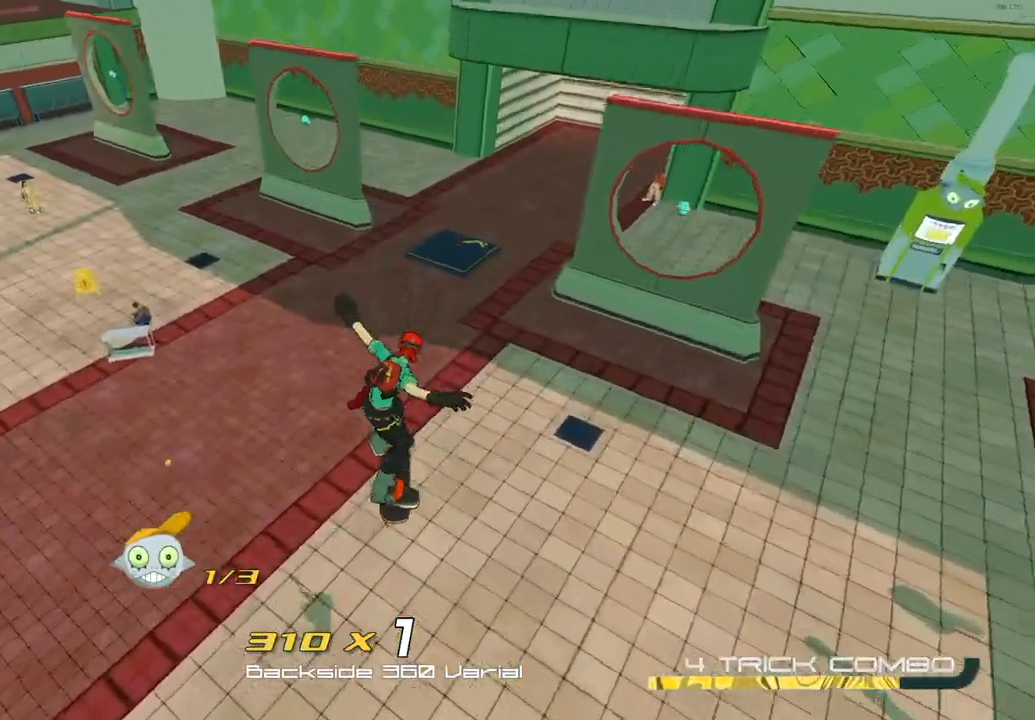
{"buttons": ["R2"], "left_stick": "up", "right_stick": "center", "button_events": []}
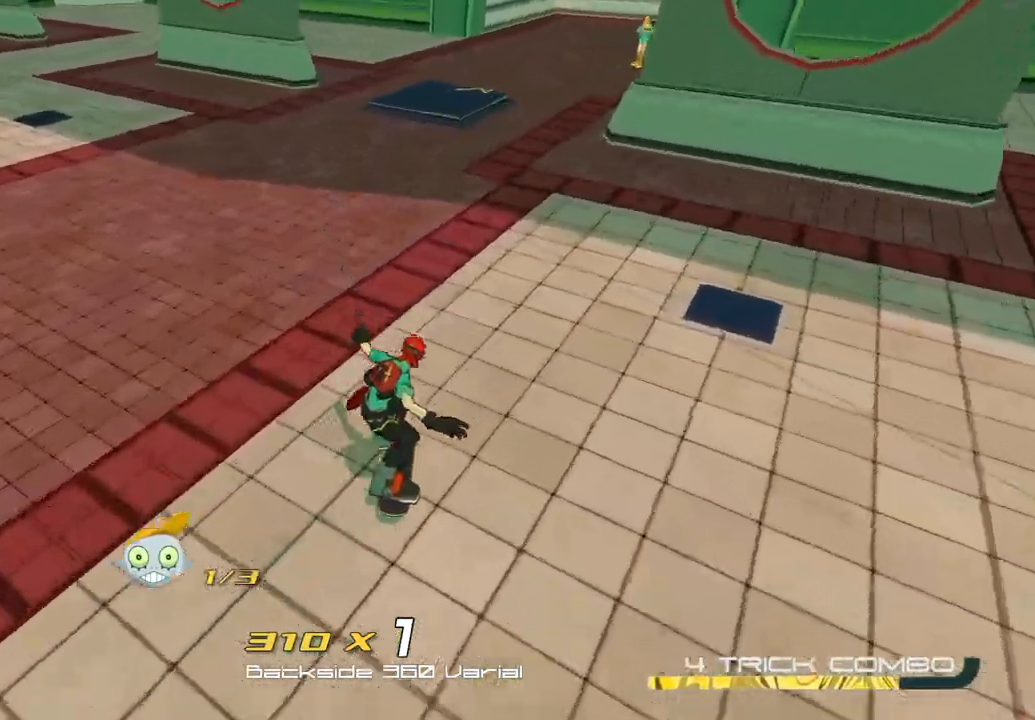
{"buttons": ["R2"], "left_stick": "up", "right_stick": "center", "button_events": []}
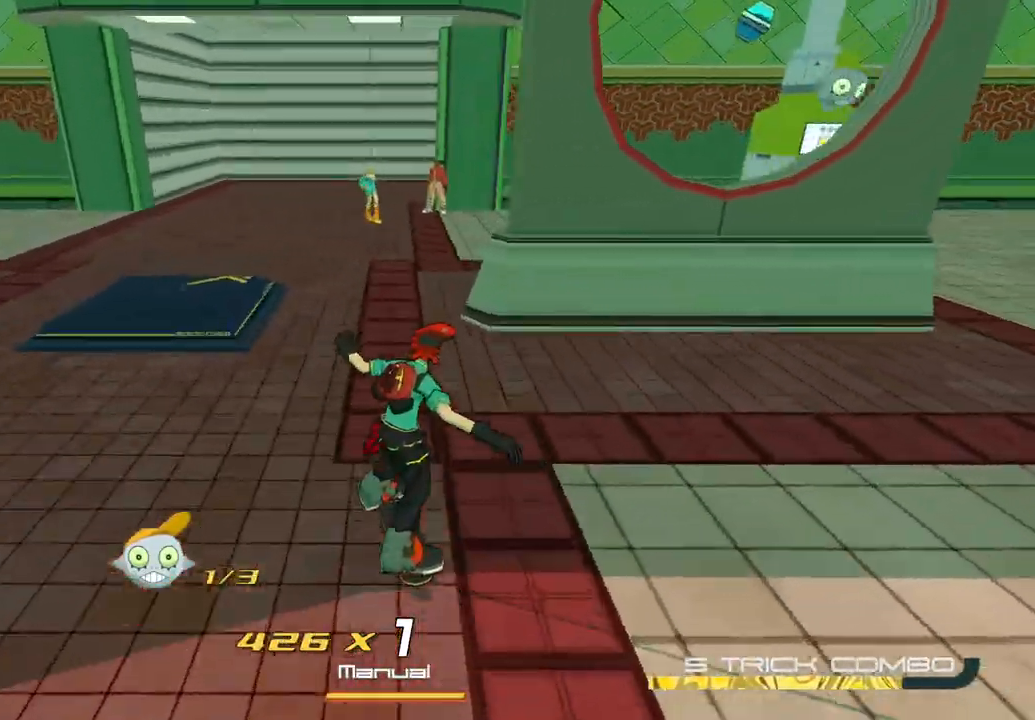
{"buttons": ["R2"], "left_stick": "up-left", "right_stick": "center", "button_events": []}
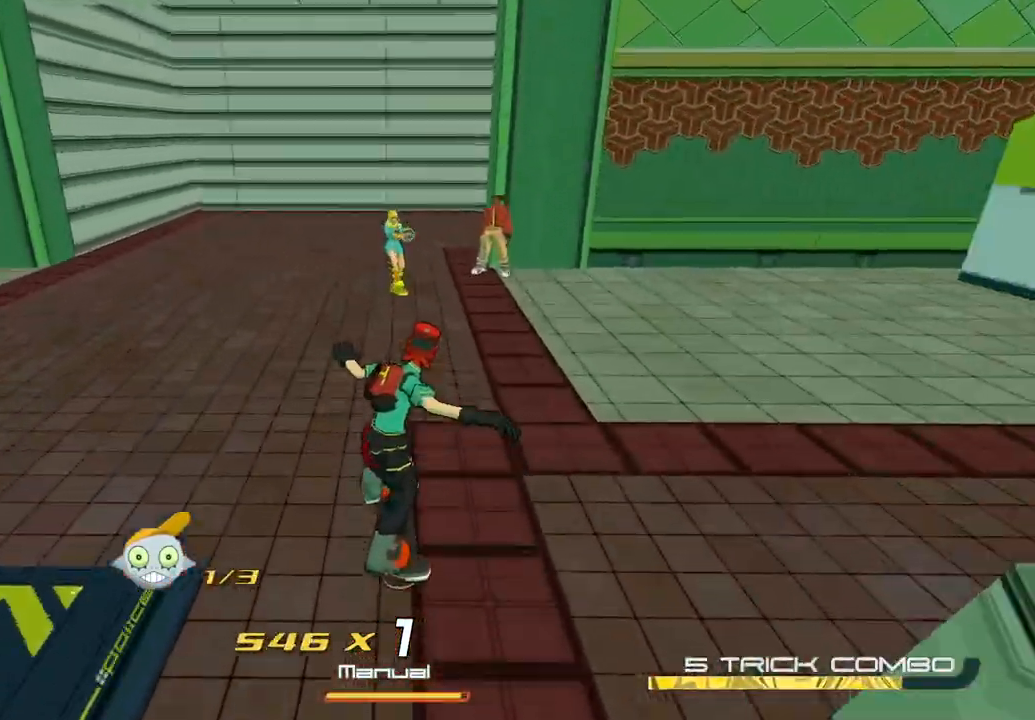
{"buttons": ["R2"], "left_stick": "up", "right_stick": "center", "button_events": []}